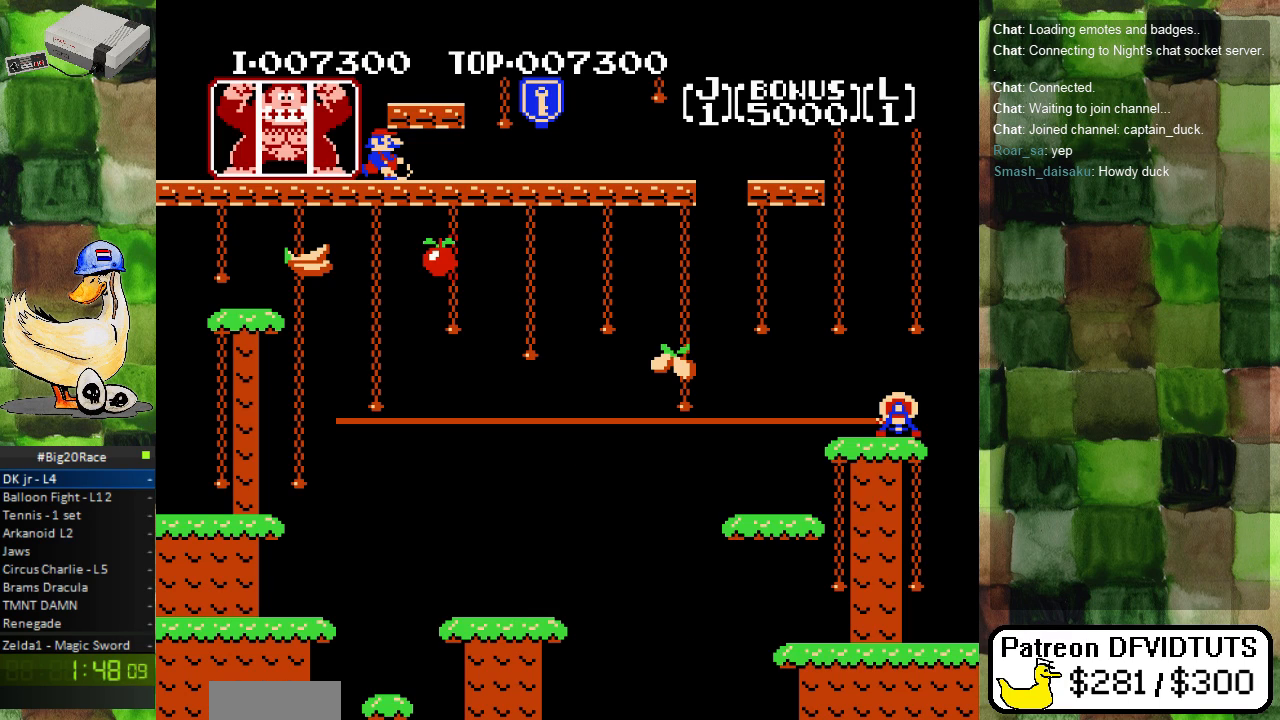
Gameplay with a controller (Nintendo layout); each line is a JSON object with the inputs held at the frame after it. "events" lists button and stick changes between this image and that frame as [ms after this image, input, new state], when the widget could be followed in between. Not read: L3 R3.
{"buttons": [], "events": []}
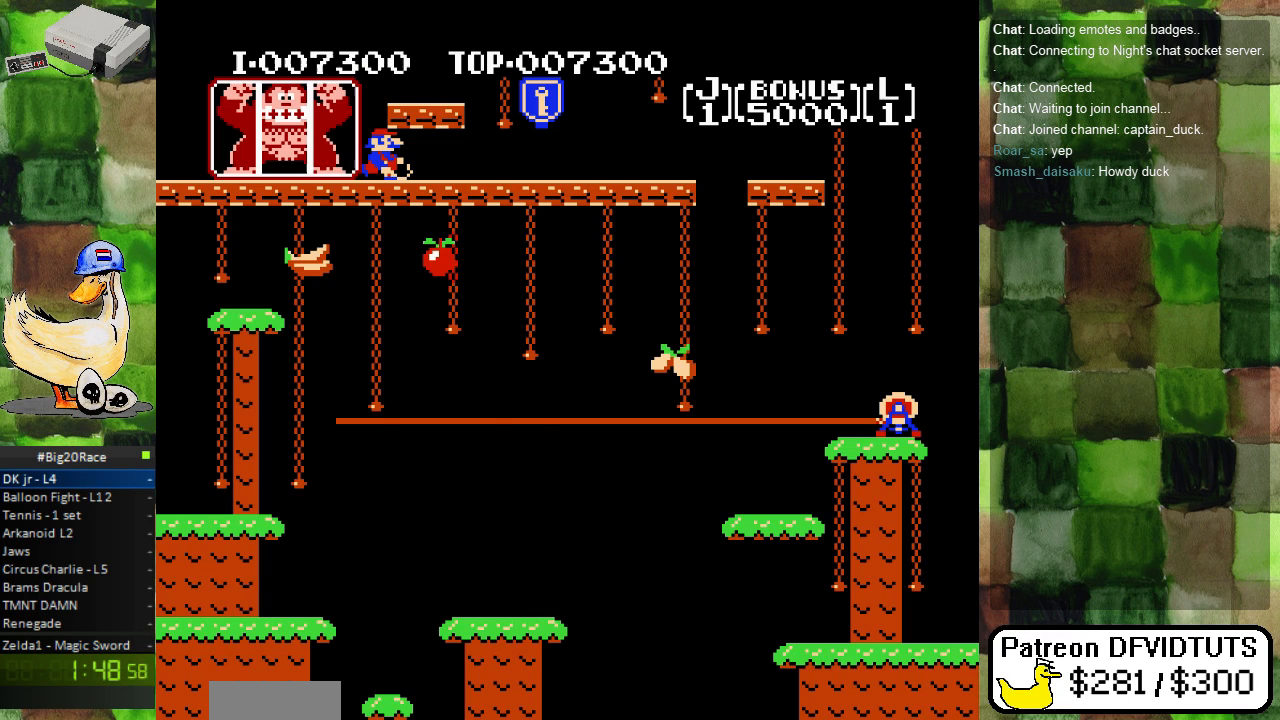
{"buttons": [], "events": []}
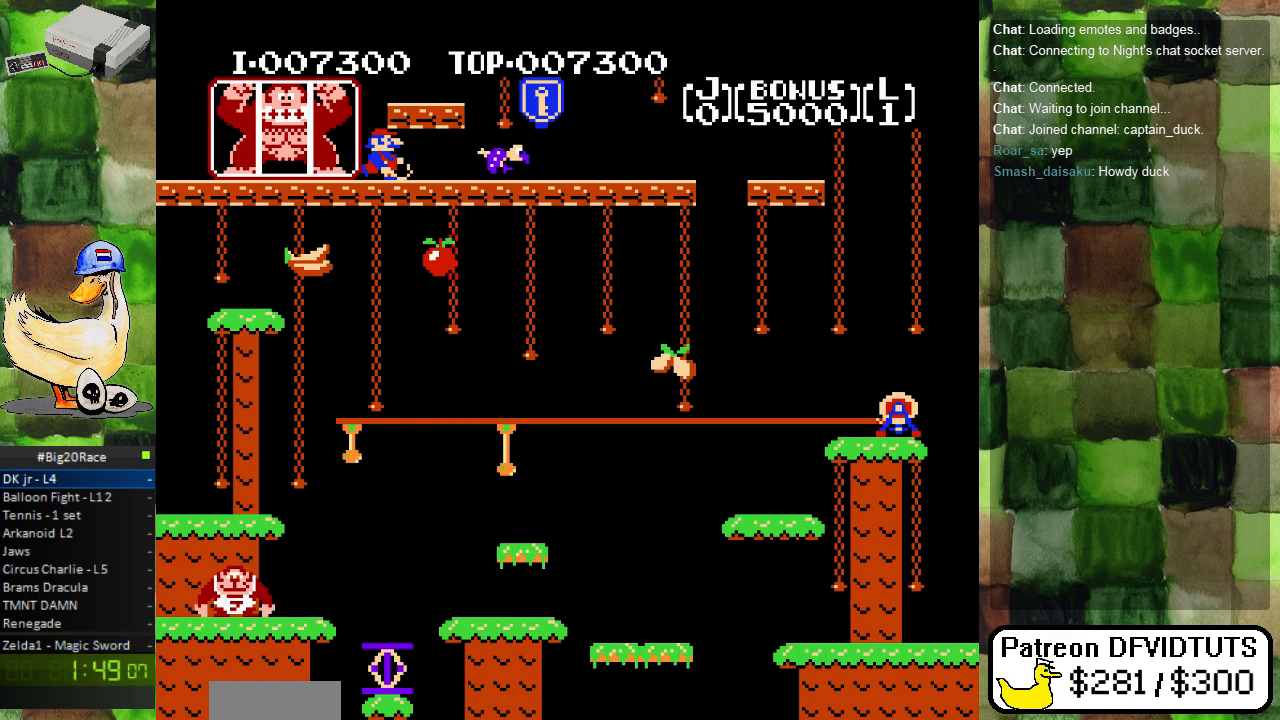
{"buttons": ["DPAD_RIGHT"], "events": [[33, "DPAD_RIGHT", "down"]]}
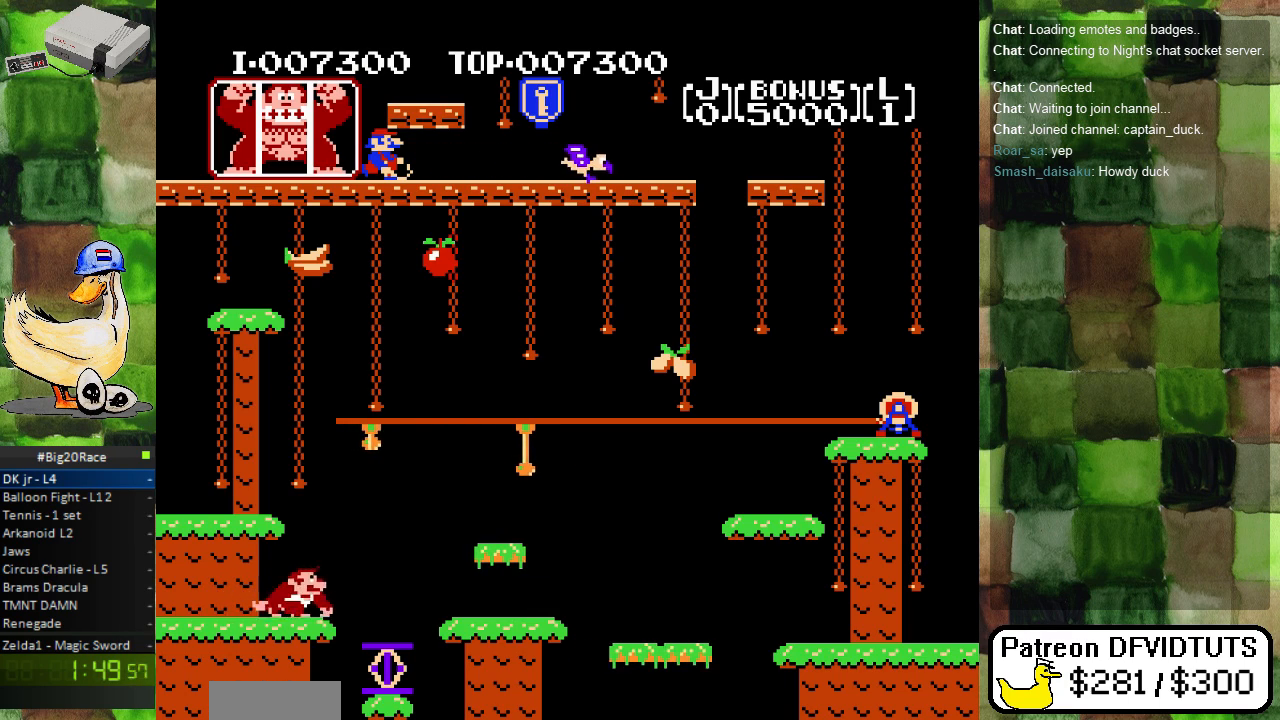
{"buttons": [], "events": [[117, "DPAD_RIGHT", "up"], [200, "DPAD_LEFT", "down"], [483, "DPAD_LEFT", "up"]]}
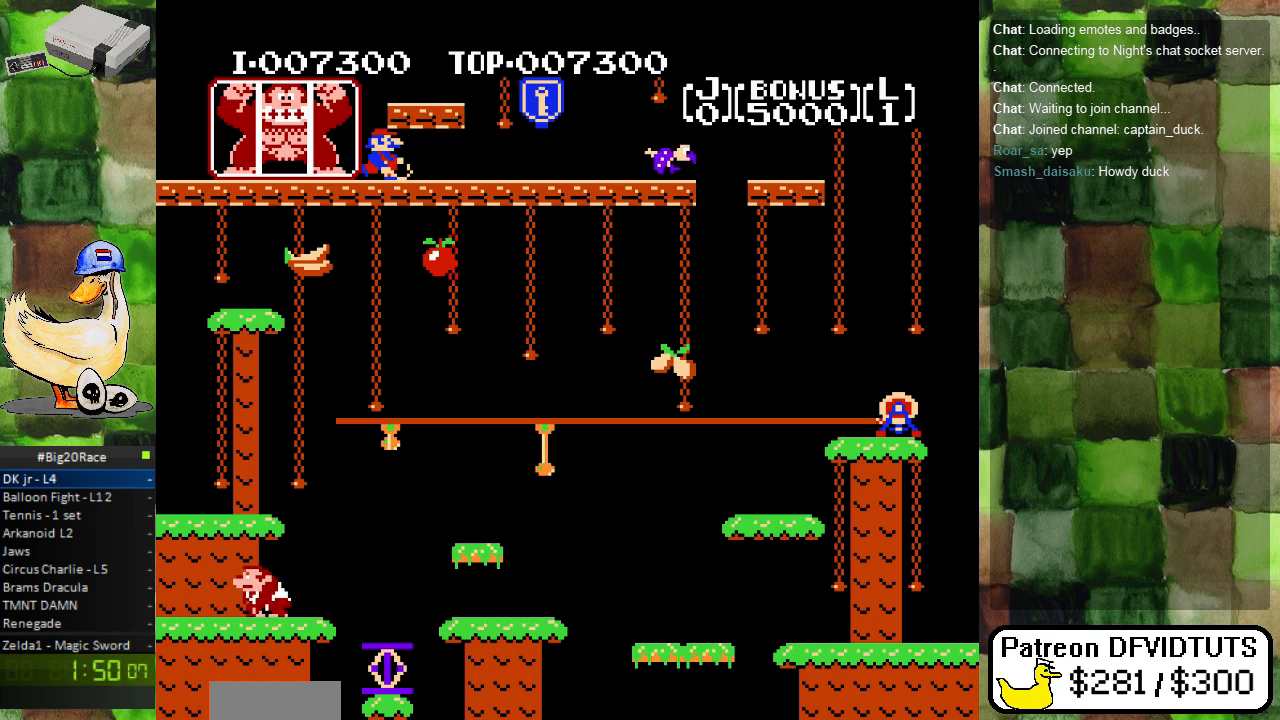
{"buttons": [], "events": [[117, "DPAD_RIGHT", "down"], [233, "DPAD_RIGHT", "up"]]}
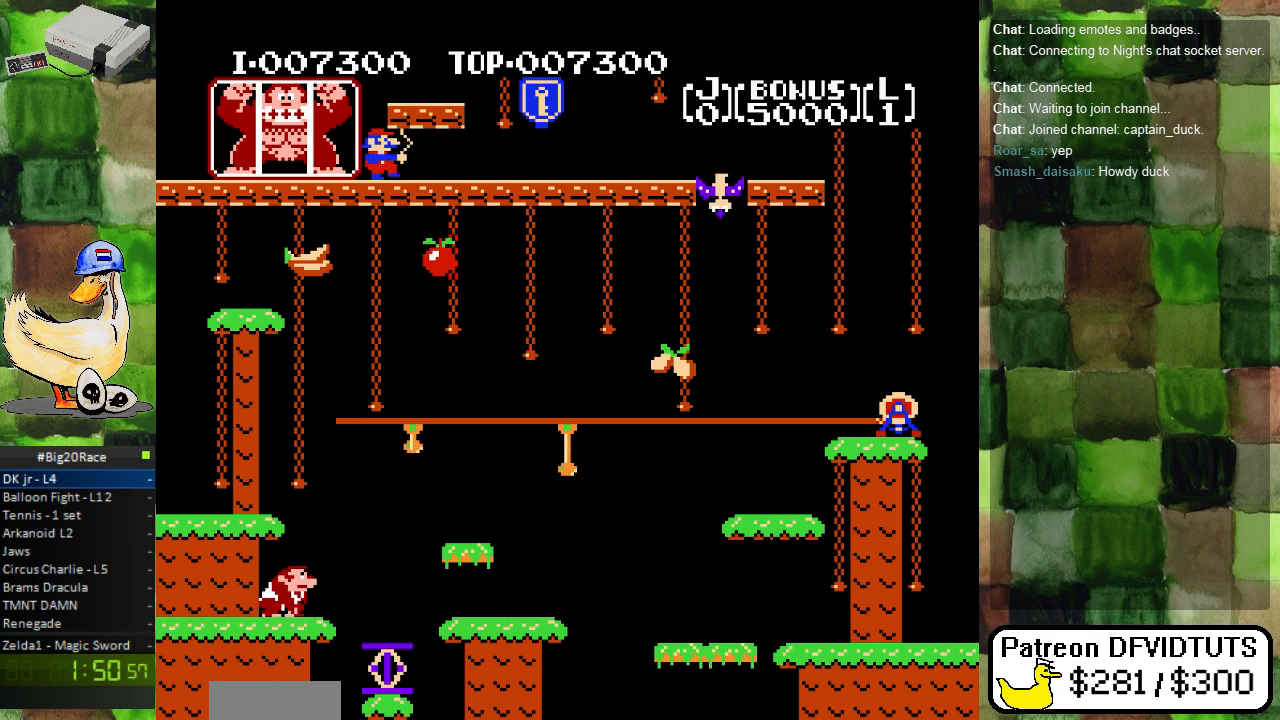
{"buttons": [], "events": []}
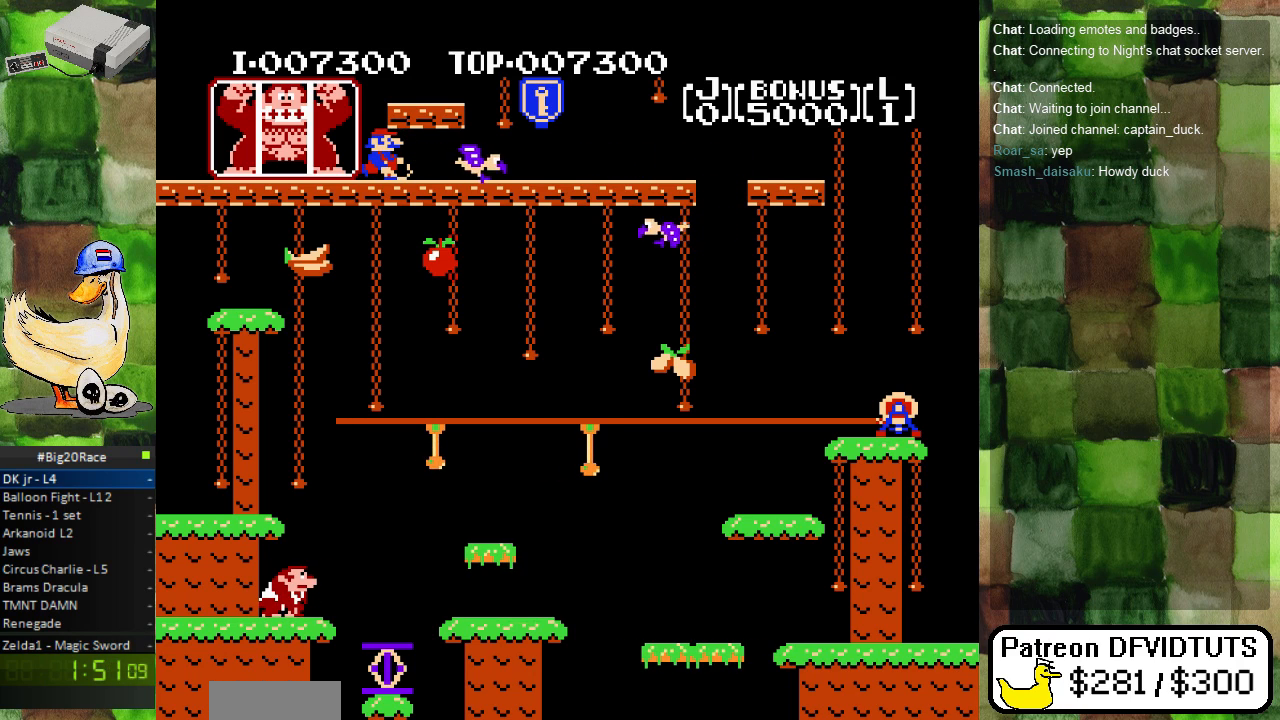
{"buttons": ["DPAD_LEFT"], "events": [[167, "DPAD_RIGHT", "down"], [250, "DPAD_RIGHT", "up"], [500, "DPAD_LEFT", "down"]]}
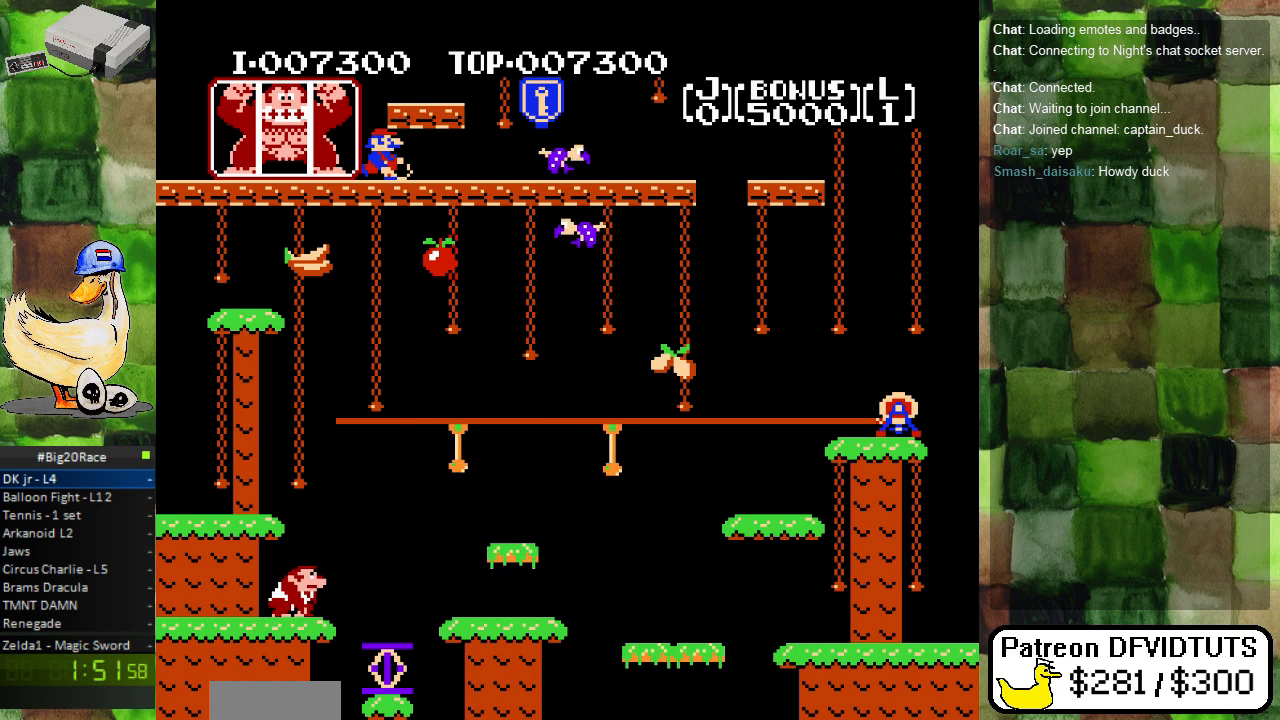
{"buttons": [], "events": [[400, "DPAD_LEFT", "up"]]}
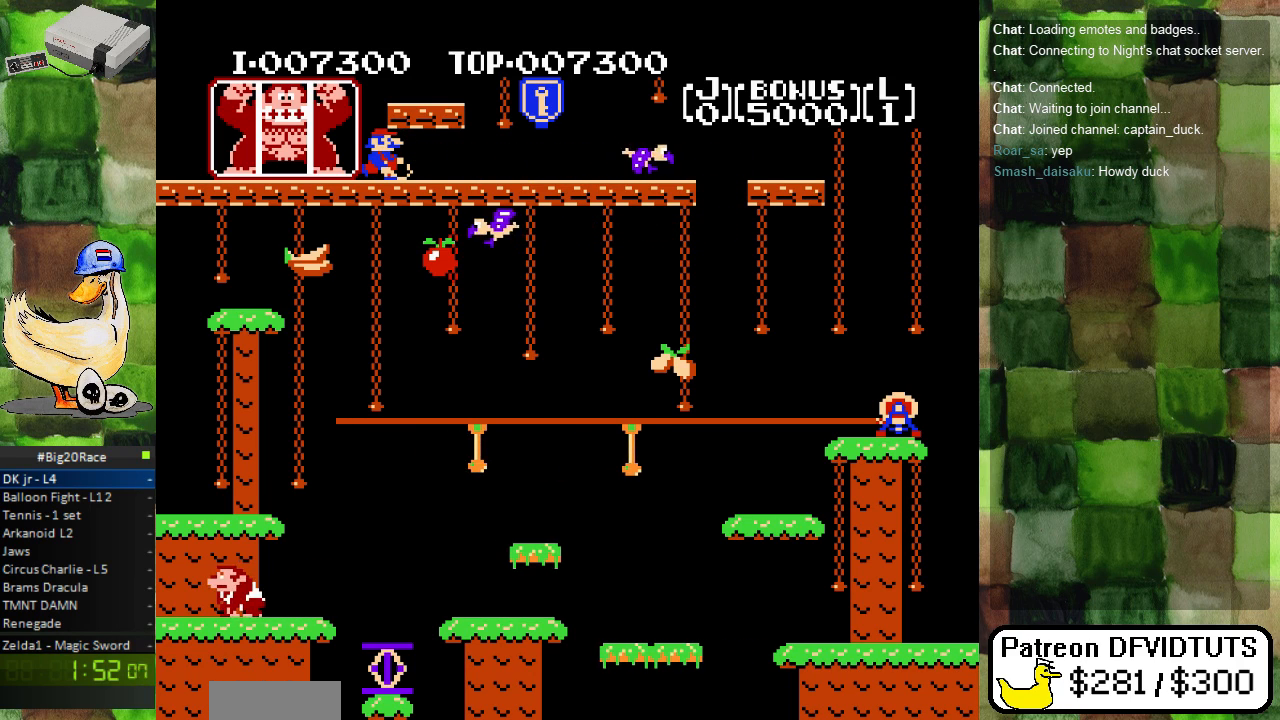
{"buttons": [], "events": [[117, "DPAD_RIGHT", "down"], [200, "DPAD_RIGHT", "up"]]}
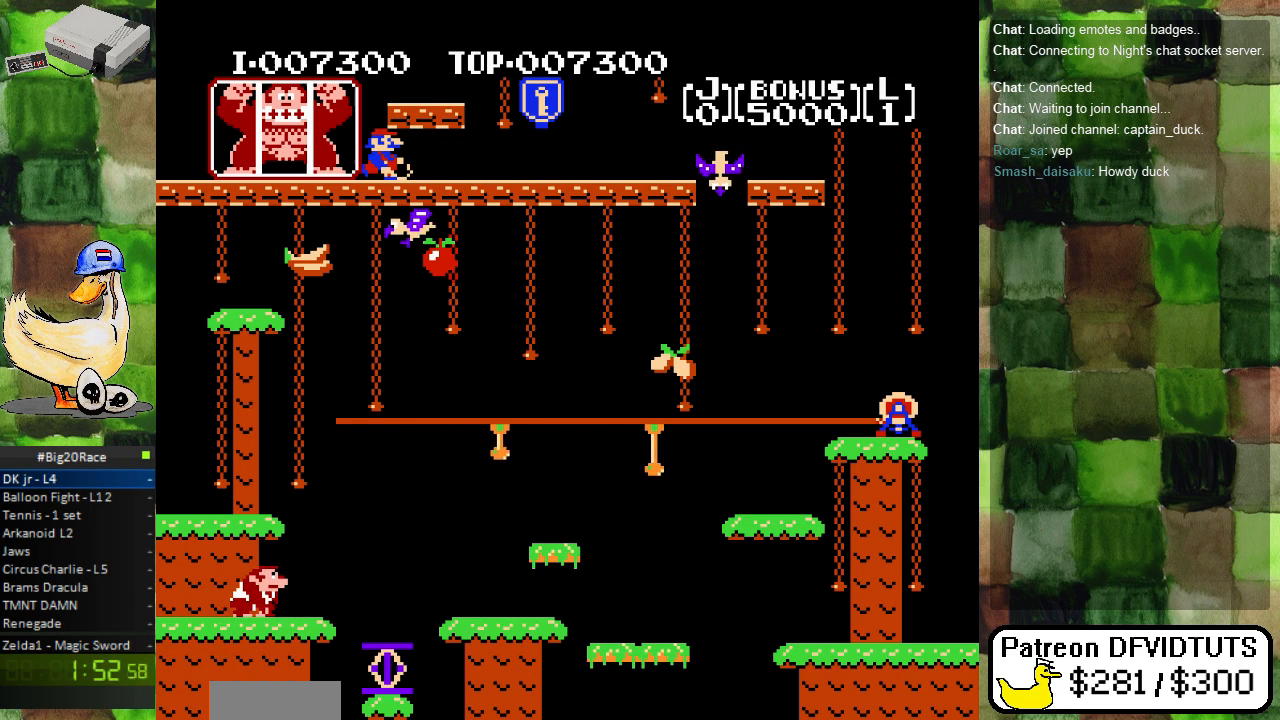
{"buttons": [], "events": [[17, "DPAD_RIGHT", "down"], [433, "DPAD_RIGHT", "up"]]}
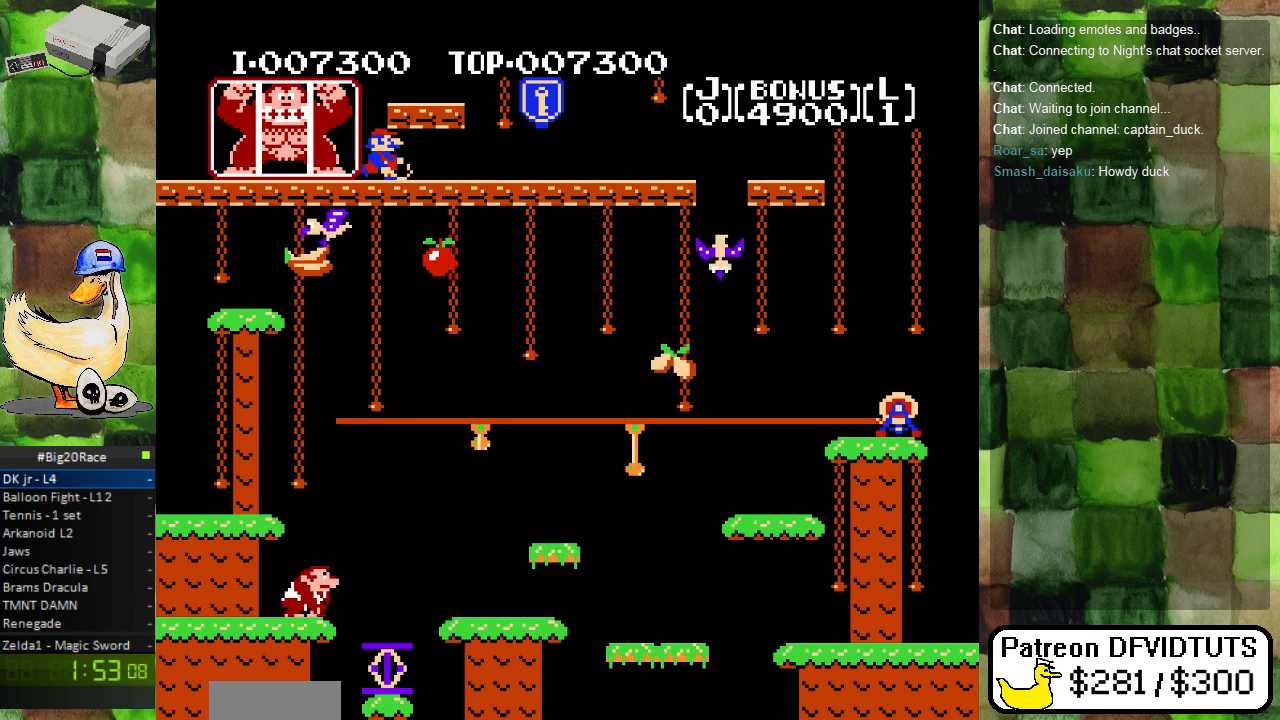
{"buttons": [], "events": [[167, "DPAD_LEFT", "down"], [450, "DPAD_LEFT", "up"]]}
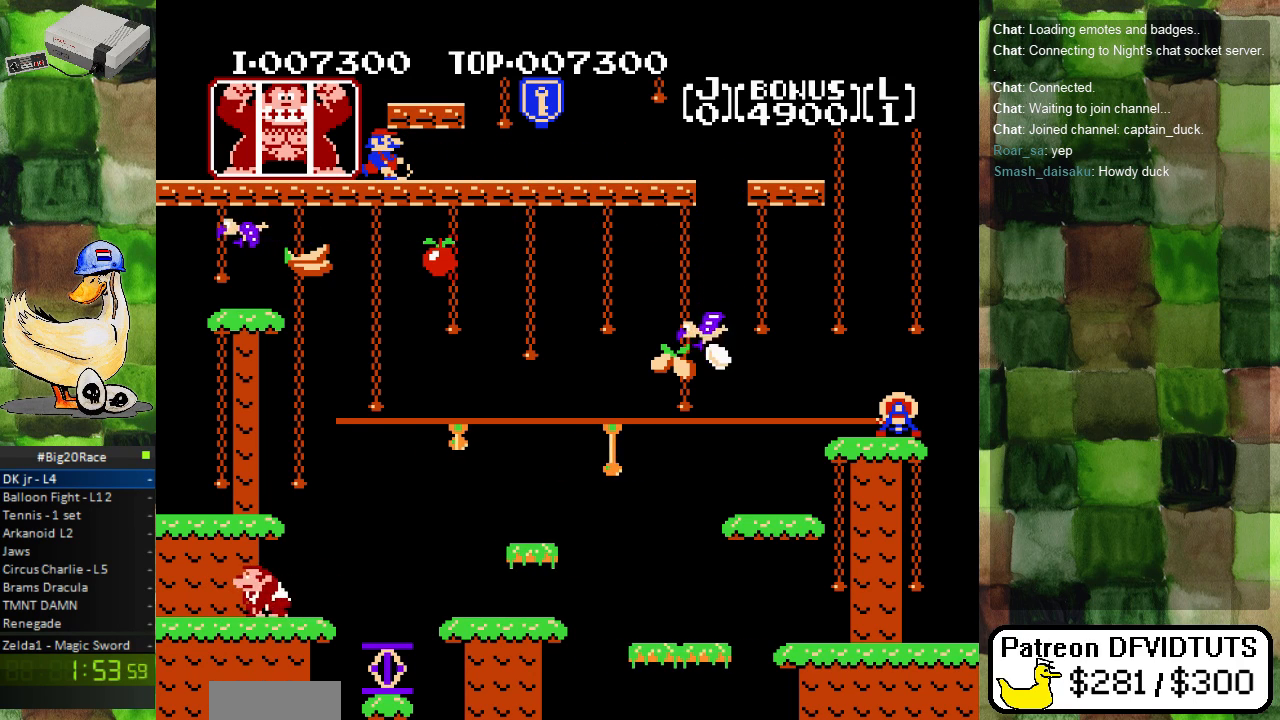
{"buttons": ["DPAD_RIGHT"], "events": [[83, "DPAD_RIGHT", "down"], [283, "A", "down"], [383, "A", "up"]]}
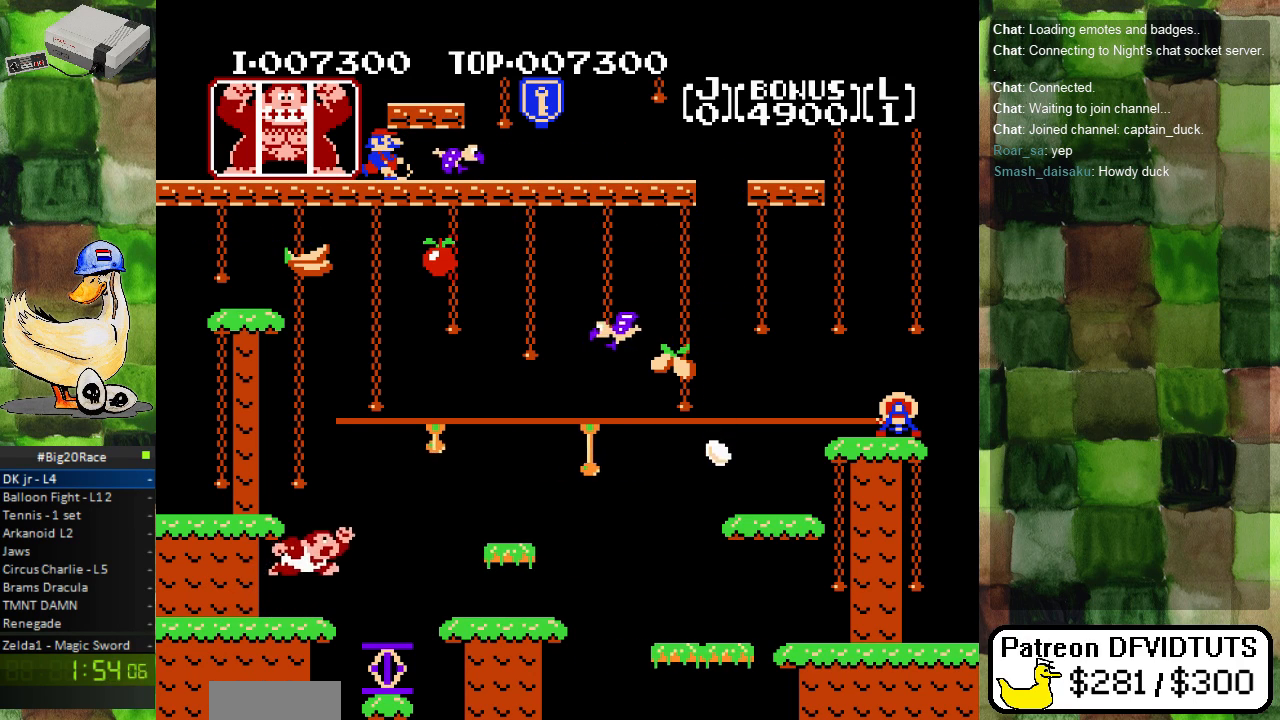
{"buttons": ["DPAD_RIGHT"], "events": []}
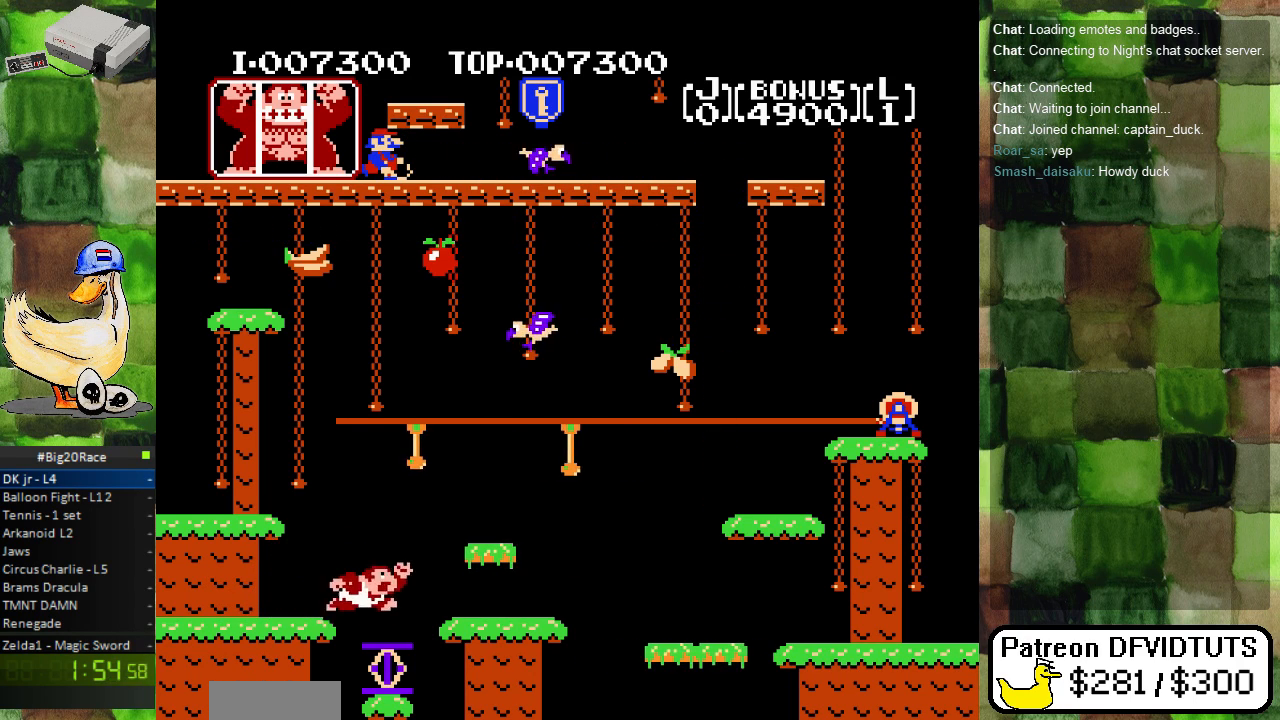
{"buttons": ["A", "DPAD_RIGHT"], "events": [[217, "A", "down"]]}
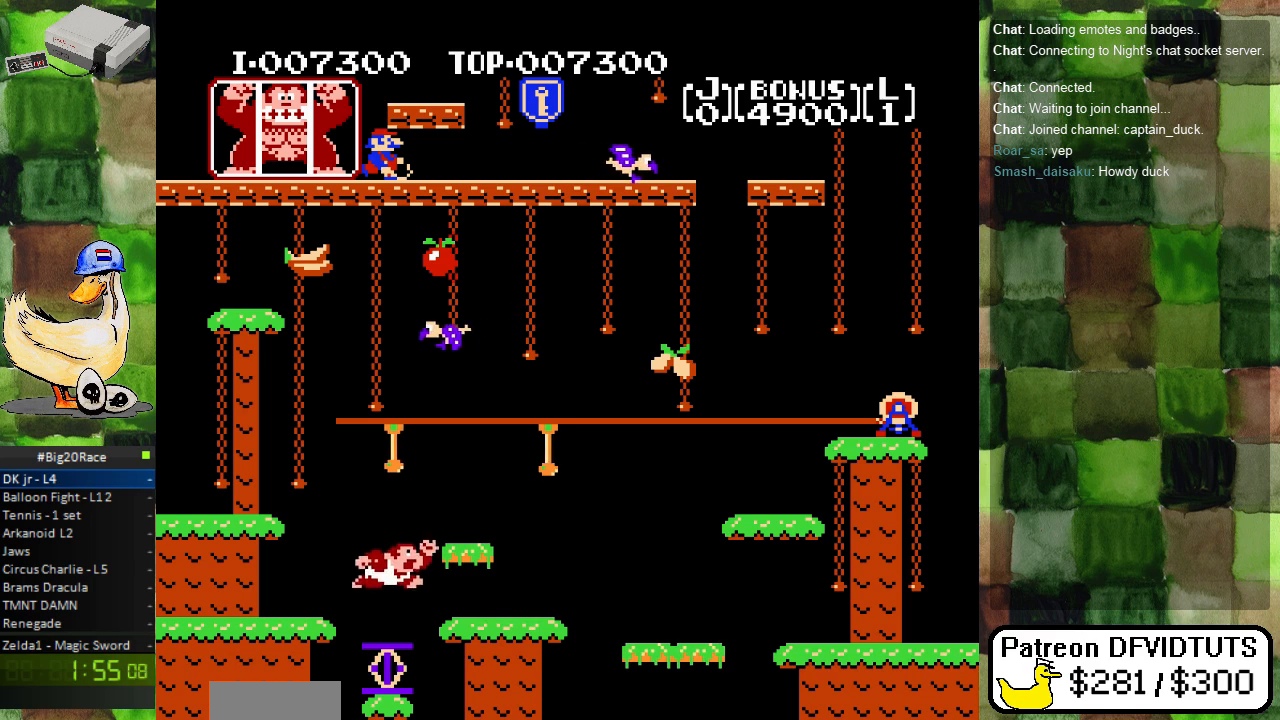
{"buttons": ["A", "DPAD_RIGHT"], "events": []}
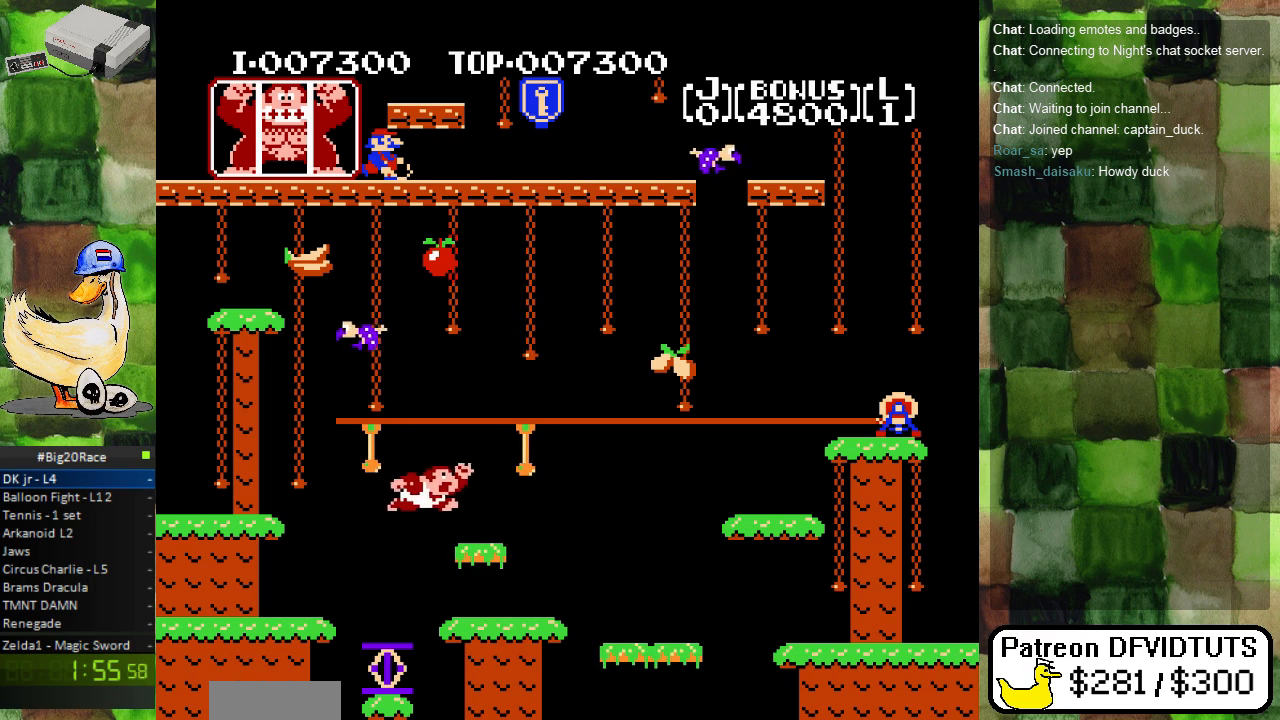
{"buttons": ["A", "DPAD_RIGHT"], "events": []}